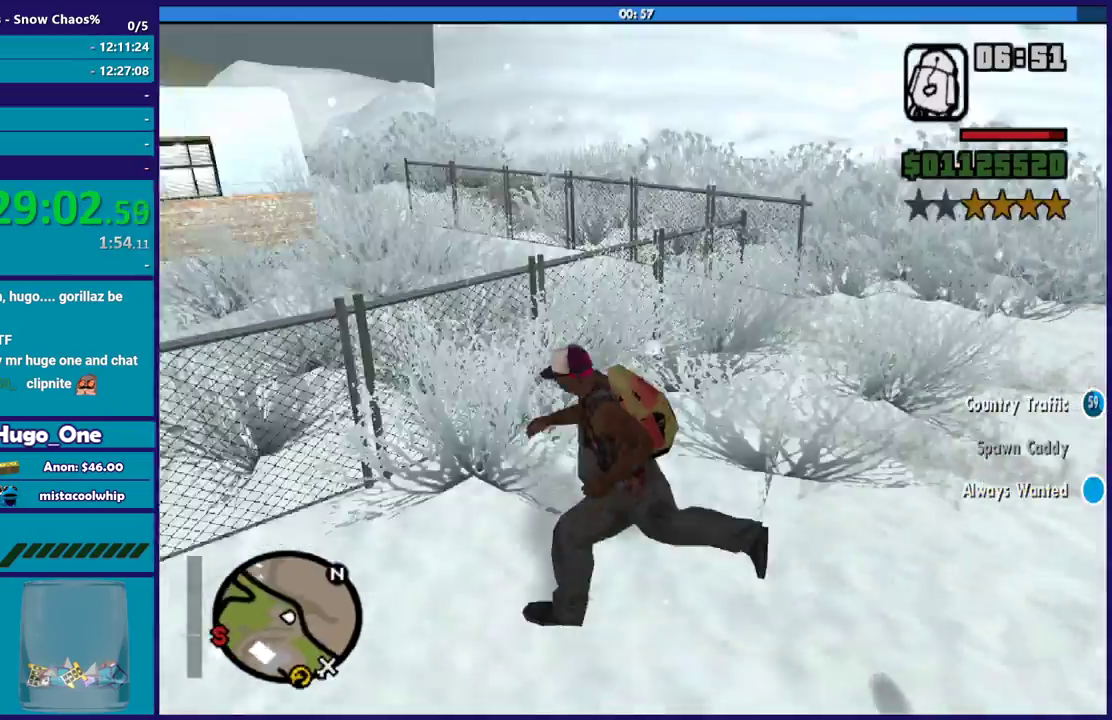
Gameplay with a controller (Xbox layout); each line is a JSON object with the inputs held at the frame after it. "events" lists button and stick changes between this image and that frame as [ms after this image, input, new state], when the widget could be followed in between.
{"buttons": [], "left_stick": "up-left", "right_stick": "center", "events": [[33, "right_stick", "down-left"], [167, "left_stick", "up"], [234, "right_stick", "down"], [267, "left_stick", "up-right"], [300, "right_stick", "down-right"], [367, "left_stick", "up"], [434, "left_stick", "up-left"], [467, "right_stick", "center"]]}
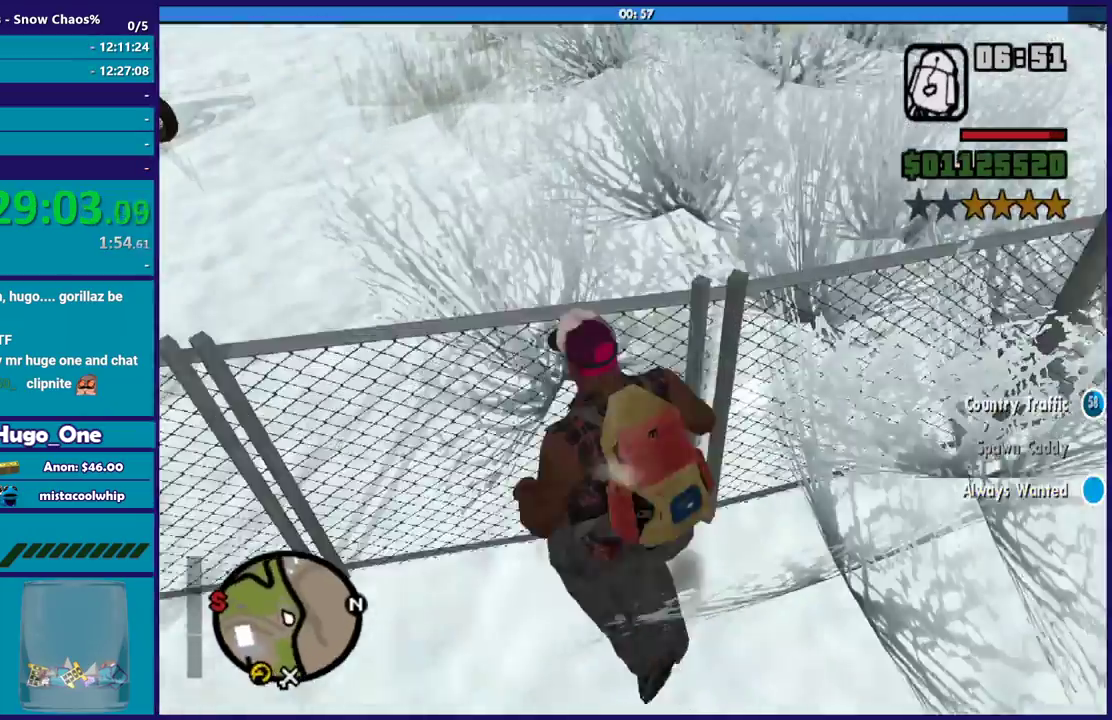
{"buttons": [], "left_stick": "up", "right_stick": "up", "events": [[66, "X", "down"], [100, "left_stick", "up"], [200, "X", "up"], [267, "X", "down"], [367, "X", "up"], [500, "right_stick", "up"]]}
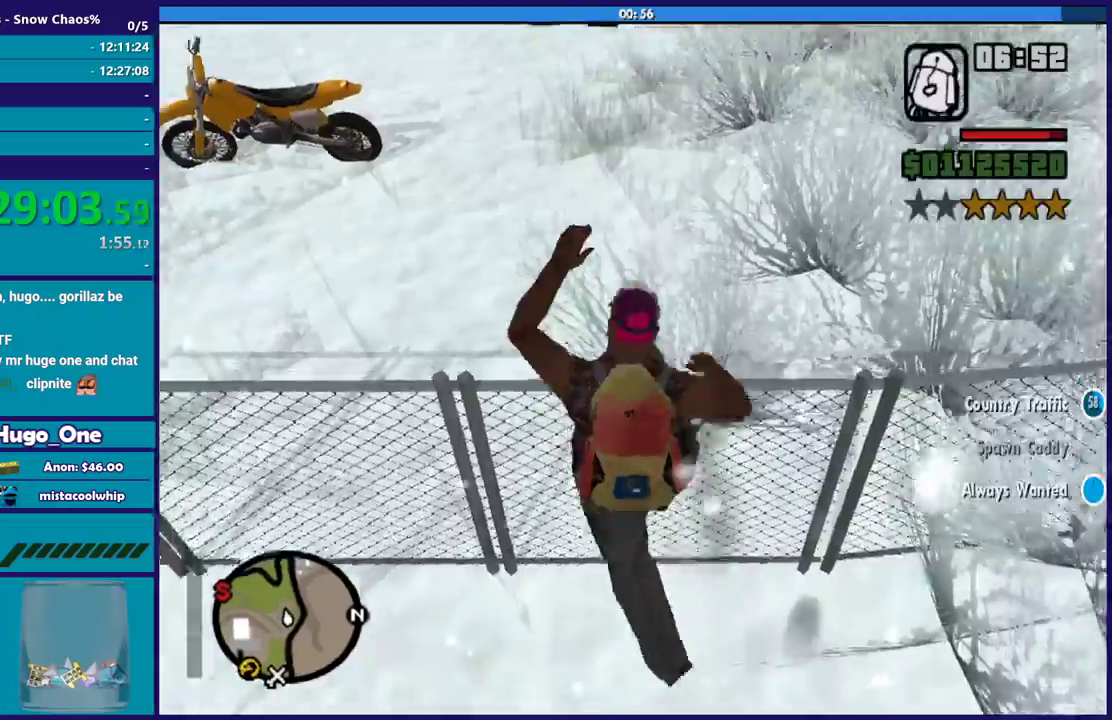
{"buttons": [], "left_stick": "up", "right_stick": "center", "events": [[200, "left_stick", "center"], [234, "right_stick", "center"], [334, "left_stick", "up"]]}
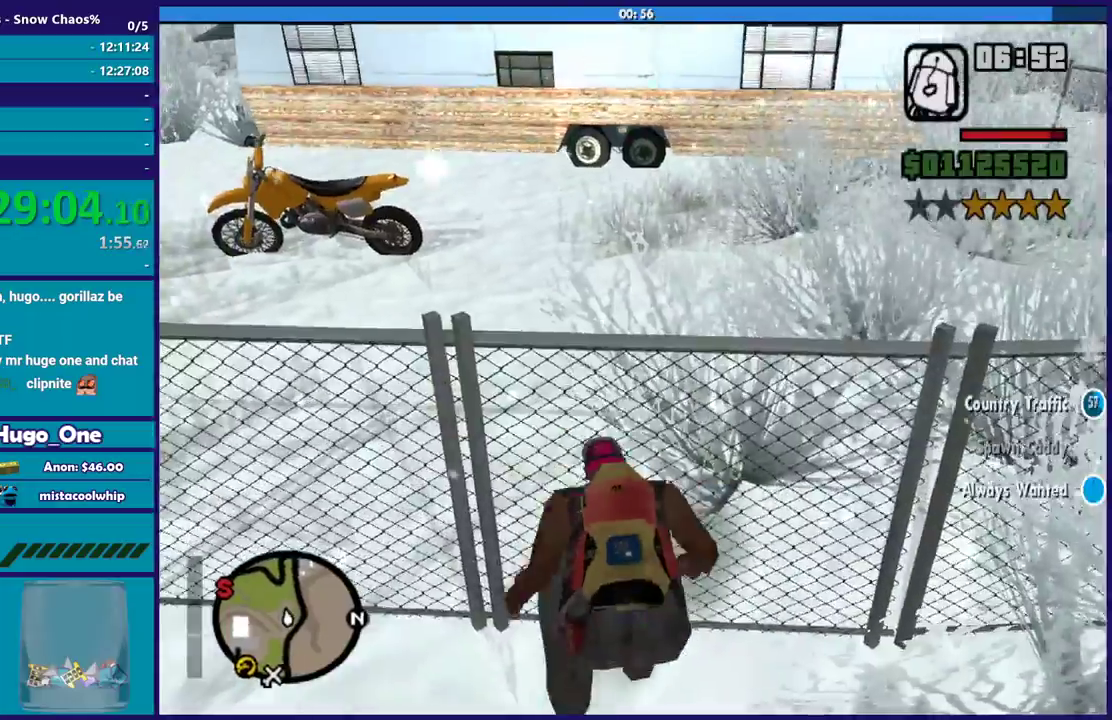
{"buttons": [], "left_stick": "up-right", "right_stick": "center", "events": [[166, "X", "down"], [300, "X", "up"], [367, "left_stick", "up-right"], [400, "X", "down"], [500, "X", "up"]]}
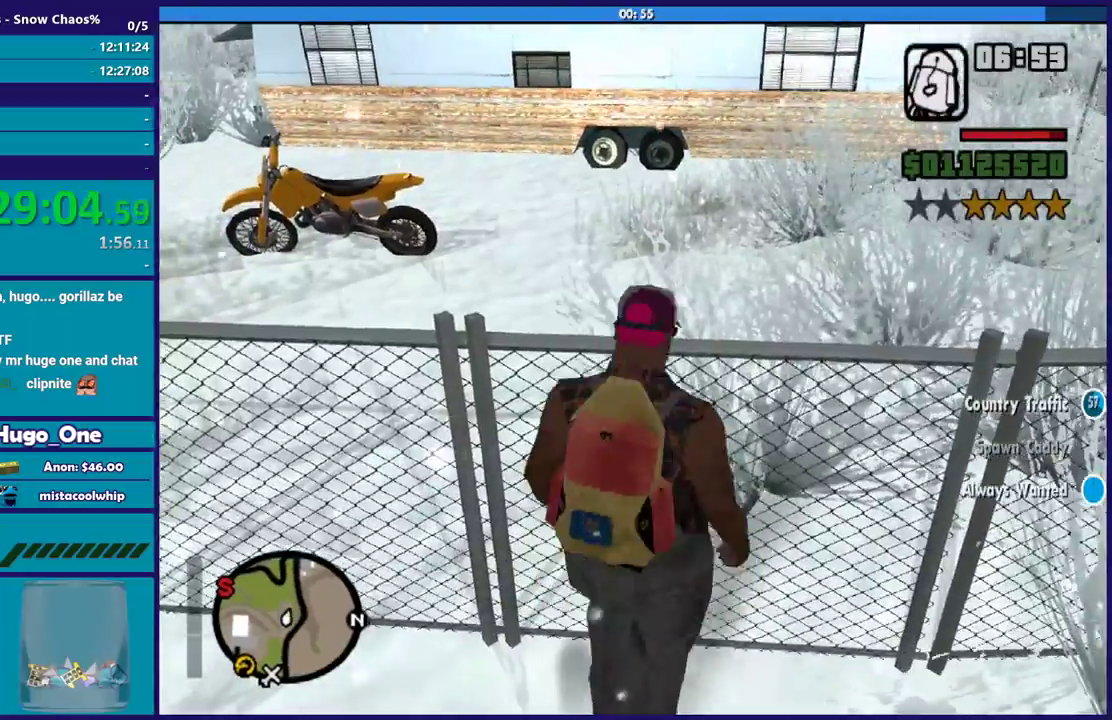
{"buttons": [], "left_stick": "up", "right_stick": "center", "events": [[67, "X", "down"], [200, "X", "up"], [234, "left_stick", "up"], [267, "X", "down"], [367, "X", "up"]]}
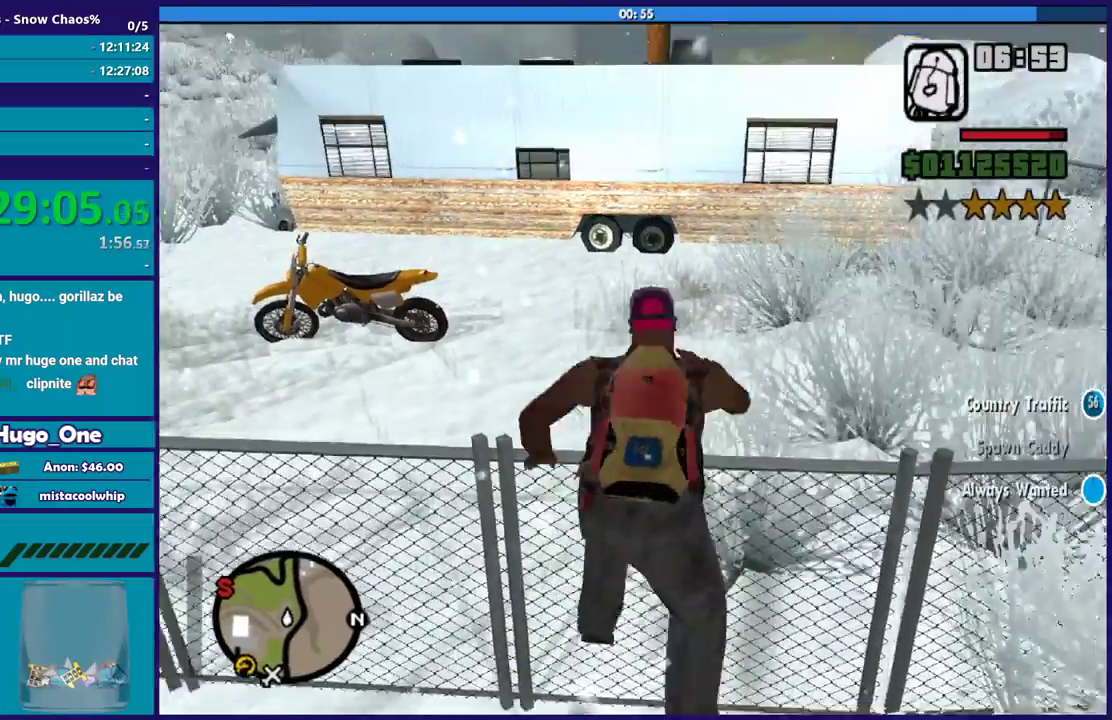
{"buttons": [], "left_stick": "up-right", "right_stick": "up-left", "events": [[33, "left_stick", "up-right"], [100, "right_stick", "up"], [233, "right_stick", "down-left"], [400, "right_stick", "left"], [467, "right_stick", "up-left"]]}
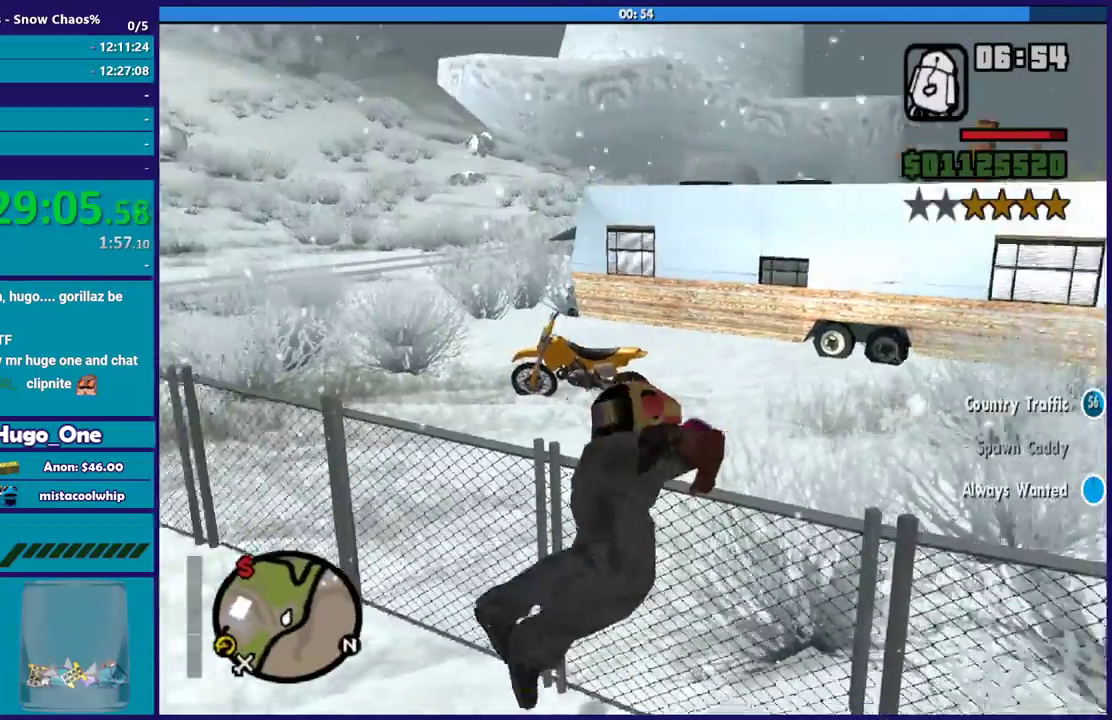
{"buttons": ["A"], "left_stick": "up-right", "right_stick": "center", "events": [[33, "right_stick", "center"], [234, "right_stick", "right"], [400, "right_stick", "center"], [501, "A", "down"]]}
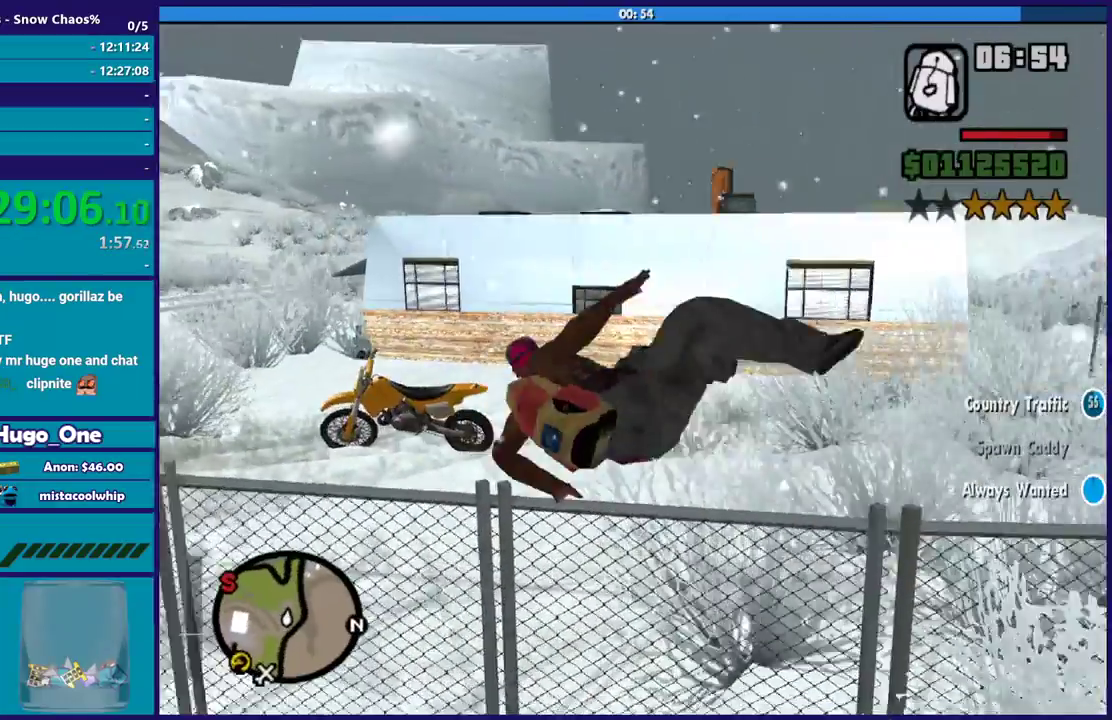
{"buttons": [], "left_stick": "up-right", "right_stick": "center", "events": [[133, "A", "up"], [200, "A", "down"], [300, "A", "up"], [367, "A", "down"], [500, "A", "up"]]}
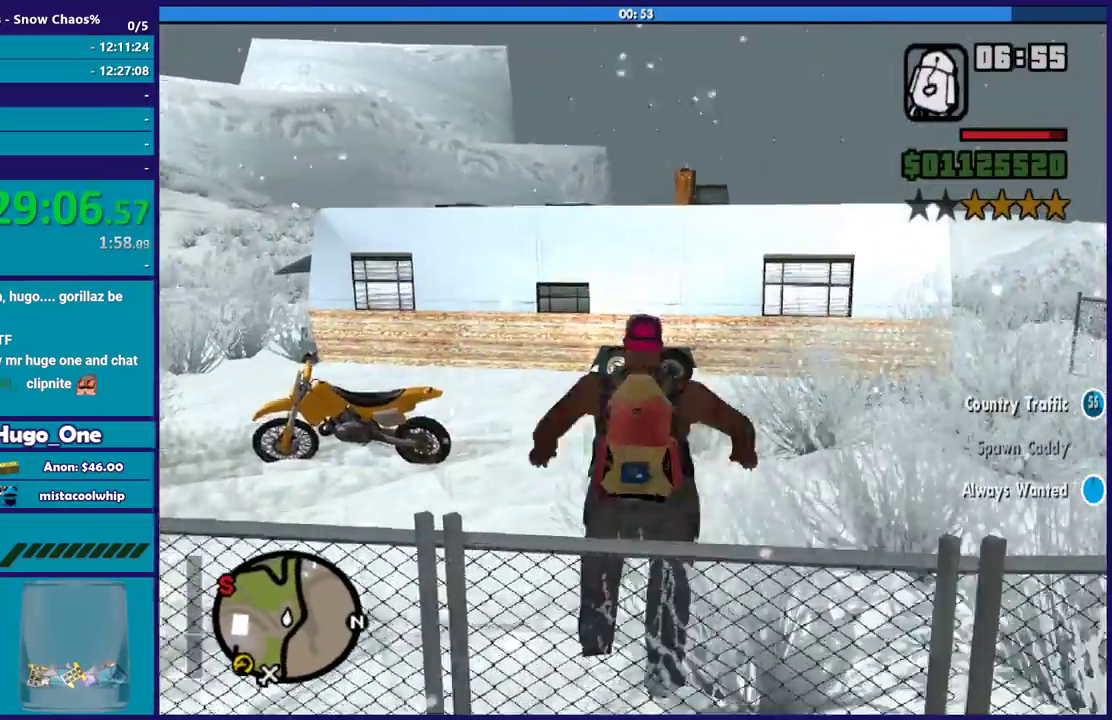
{"buttons": ["A"], "left_stick": "up-right", "right_stick": "center", "events": [[67, "A", "down"], [200, "A", "up"], [267, "A", "down"], [401, "A", "up"], [467, "A", "down"]]}
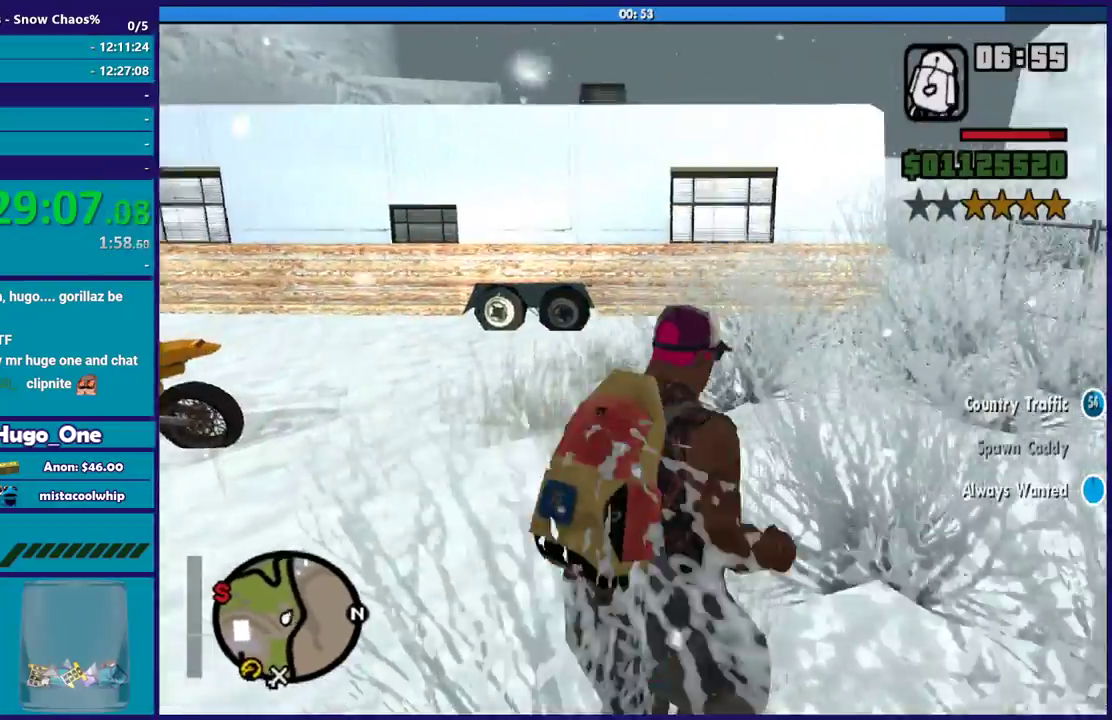
{"buttons": [], "left_stick": "up-right", "right_stick": "center", "events": [[66, "A", "up"], [133, "left_stick", "up"], [166, "A", "down"], [267, "A", "up"], [367, "A", "down"], [467, "A", "up"], [467, "left_stick", "up-right"]]}
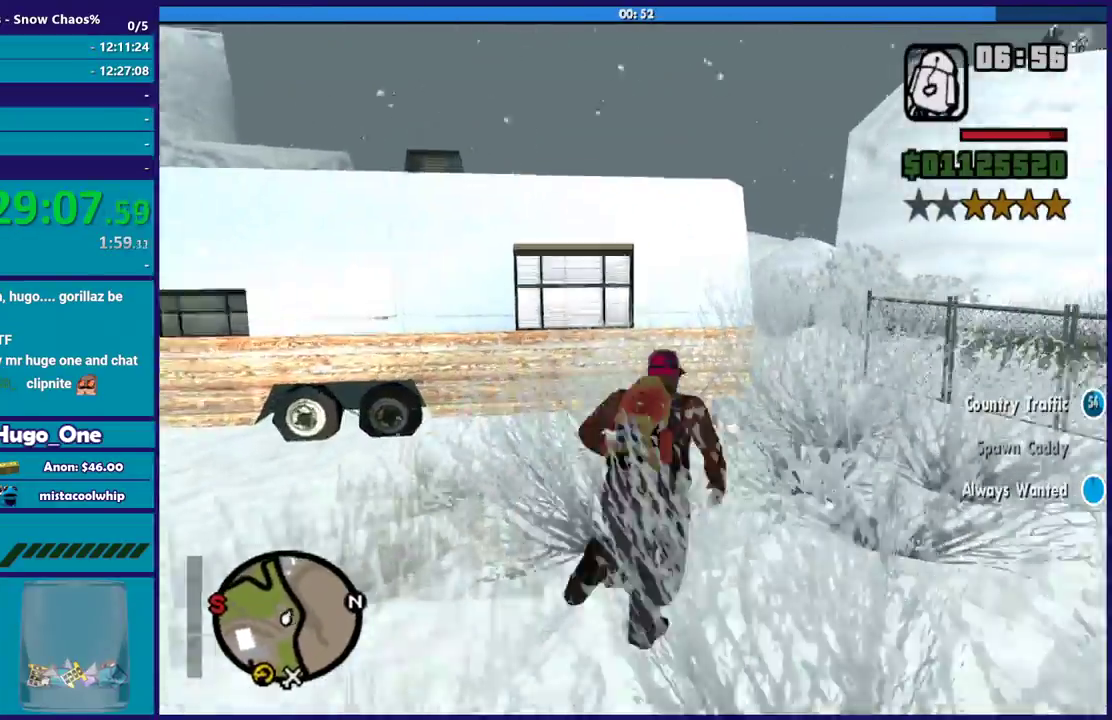
{"buttons": [], "left_stick": "up-right", "right_stick": "down-left", "events": [[33, "A", "down"], [134, "A", "up"], [134, "left_stick", "up"], [200, "A", "down"], [267, "left_stick", "up-right"], [300, "A", "up"], [334, "left_stick", "up"], [434, "right_stick", "down-left"], [467, "left_stick", "up-right"]]}
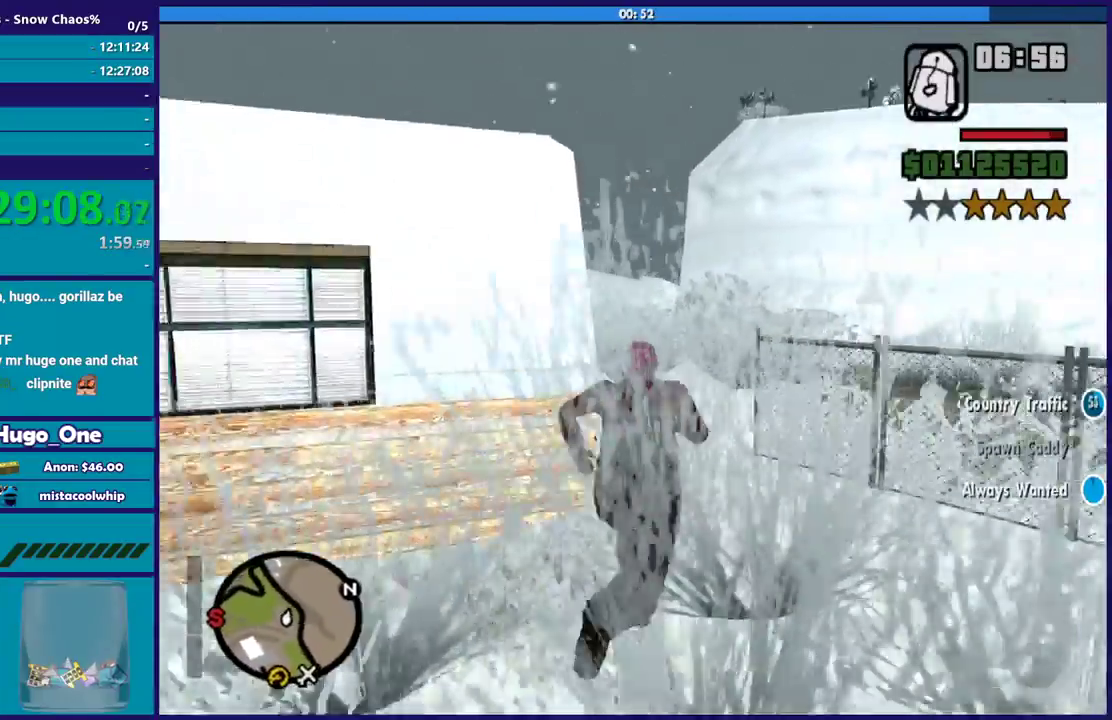
{"buttons": [], "left_stick": "up", "right_stick": "down-left", "events": [[267, "left_stick", "up"]]}
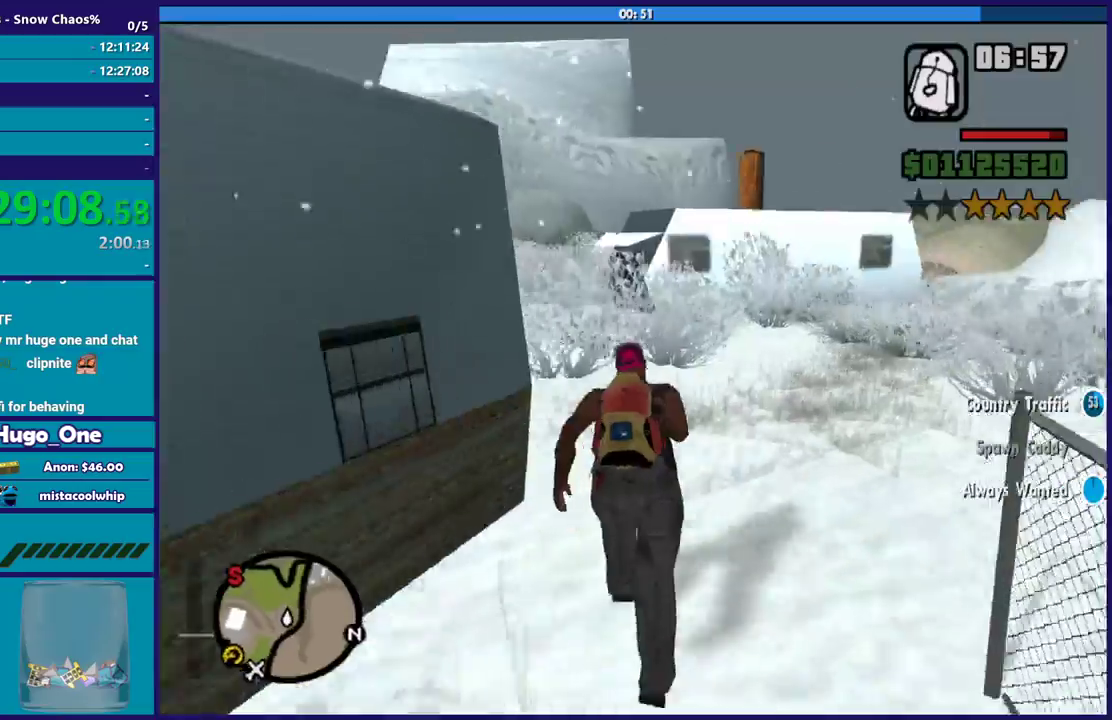
{"buttons": [], "left_stick": "up", "right_stick": "down-left", "events": [[200, "left_stick", "up-right"], [367, "left_stick", "up"]]}
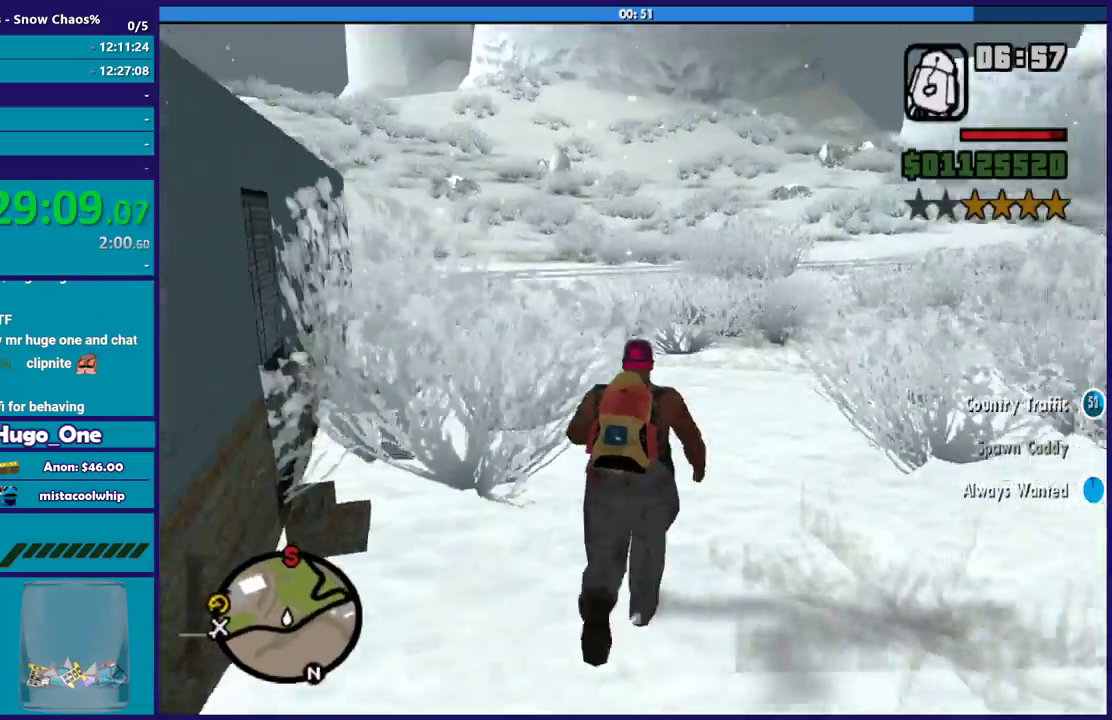
{"buttons": [], "left_stick": "up-right", "right_stick": "right", "events": [[33, "left_stick", "up-right"], [233, "left_stick", "up"], [333, "left_stick", "up-right"], [433, "right_stick", "right"]]}
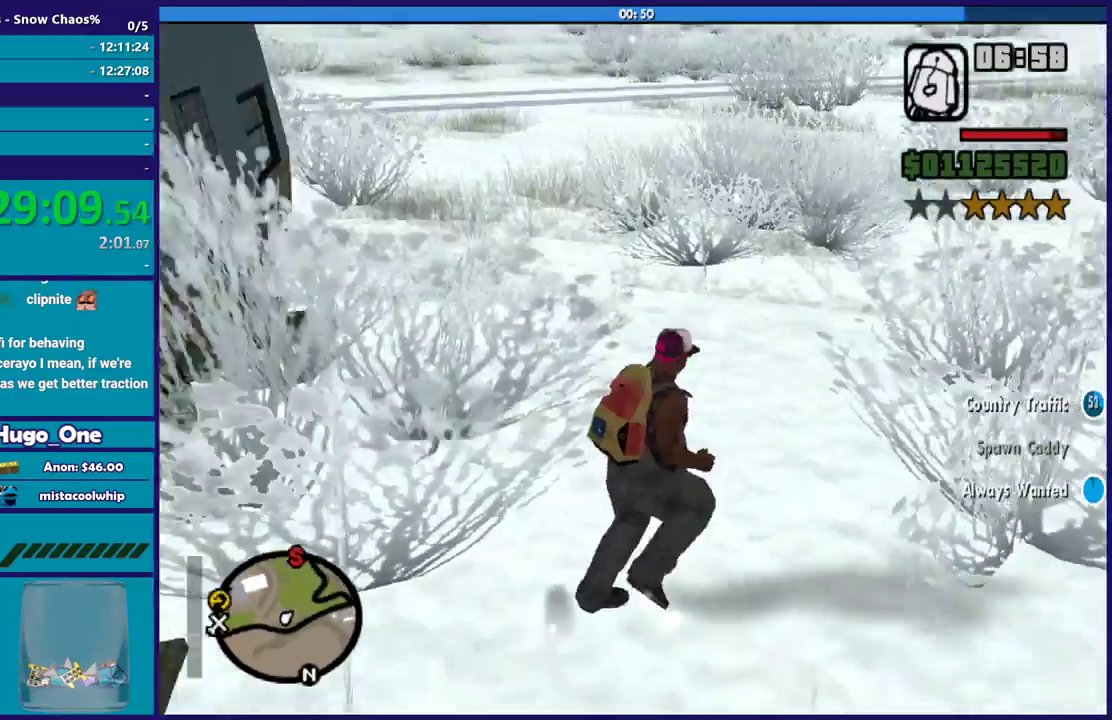
{"buttons": [], "left_stick": "up-right", "right_stick": "center", "events": [[267, "right_stick", "center"], [334, "A", "down"], [400, "left_stick", "up"], [467, "A", "up"], [501, "left_stick", "up-right"]]}
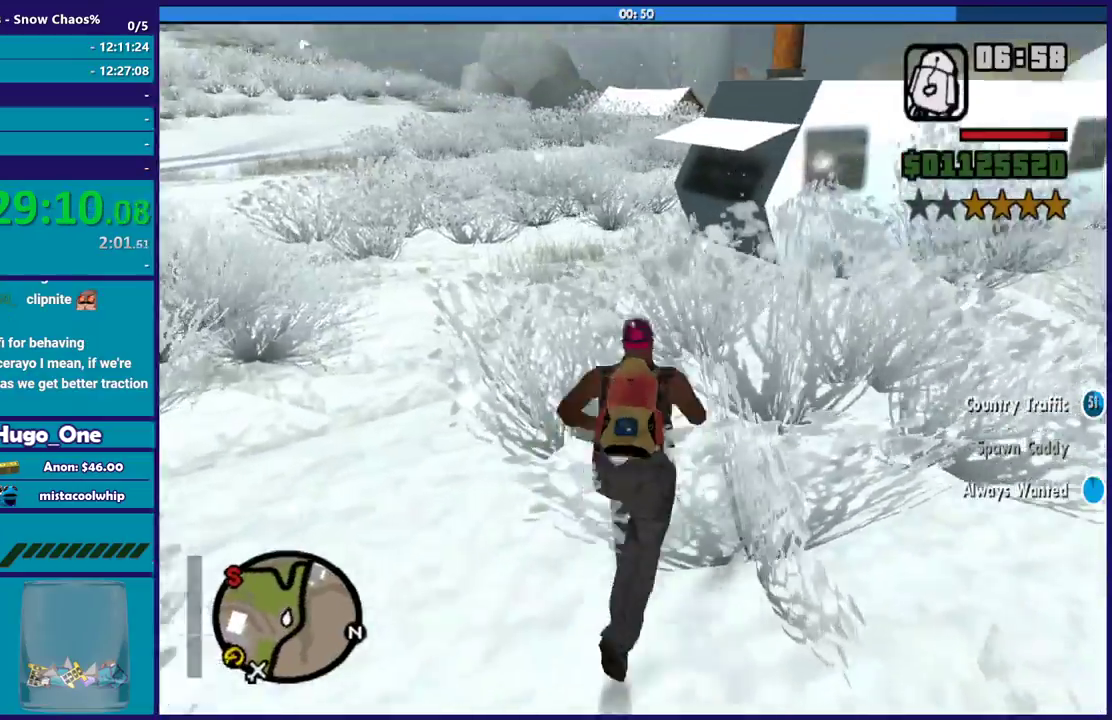
{"buttons": ["A"], "left_stick": "up-left", "right_stick": "center", "events": [[33, "A", "down"], [133, "A", "up"], [233, "A", "down"], [267, "left_stick", "up"], [333, "A", "up"], [433, "A", "down"], [500, "left_stick", "up-left"]]}
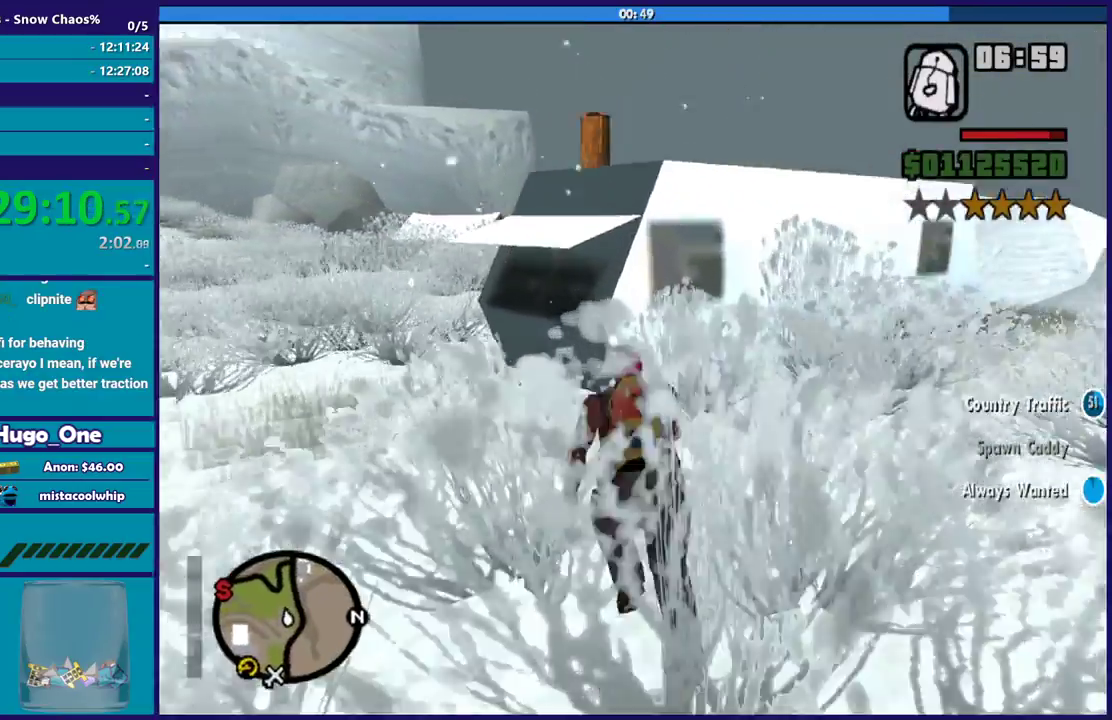
{"buttons": [], "left_stick": "up", "right_stick": "center", "events": [[33, "A", "up"], [134, "A", "down"], [234, "A", "up"], [300, "left_stick", "up"], [334, "A", "down"], [434, "A", "up"]]}
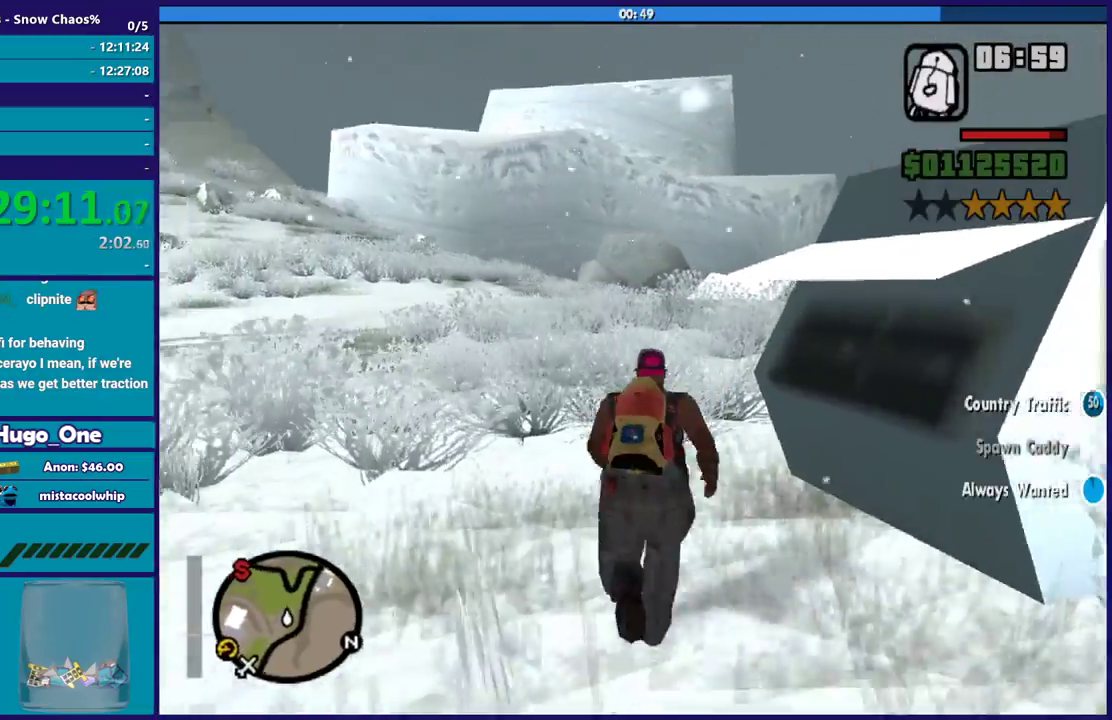
{"buttons": [], "left_stick": "up", "right_stick": "right", "events": [[100, "right_stick", "right"]]}
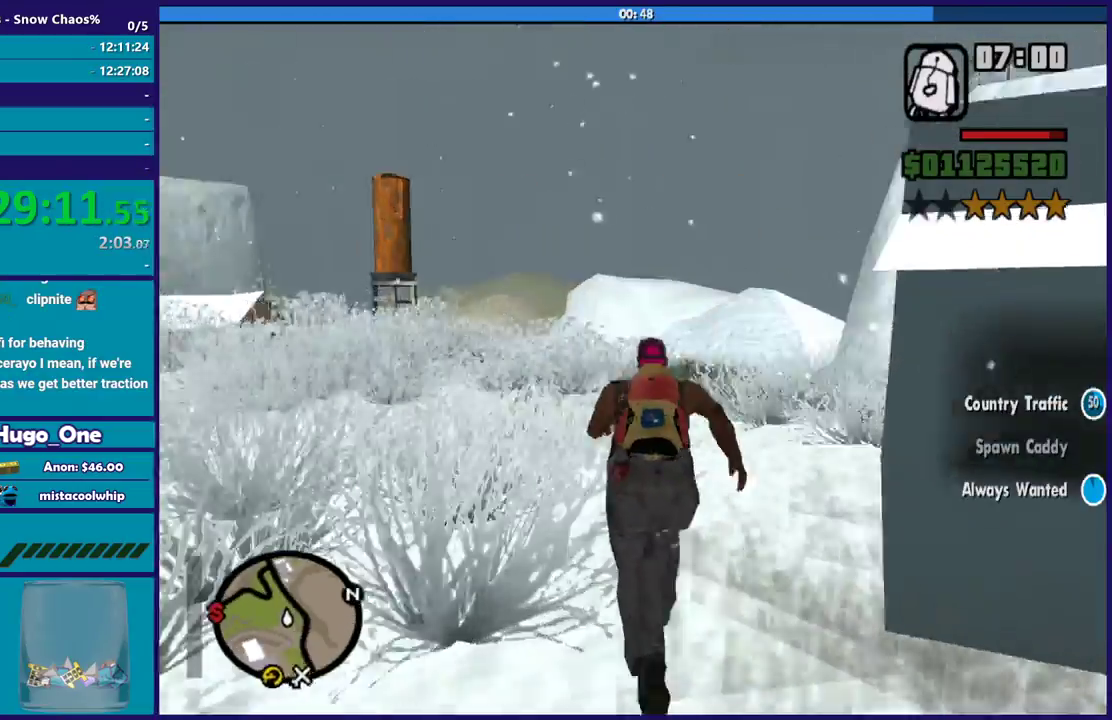
{"buttons": [], "left_stick": "up-left", "right_stick": "down-right", "events": [[67, "left_stick", "up-left"], [67, "right_stick", "down-right"]]}
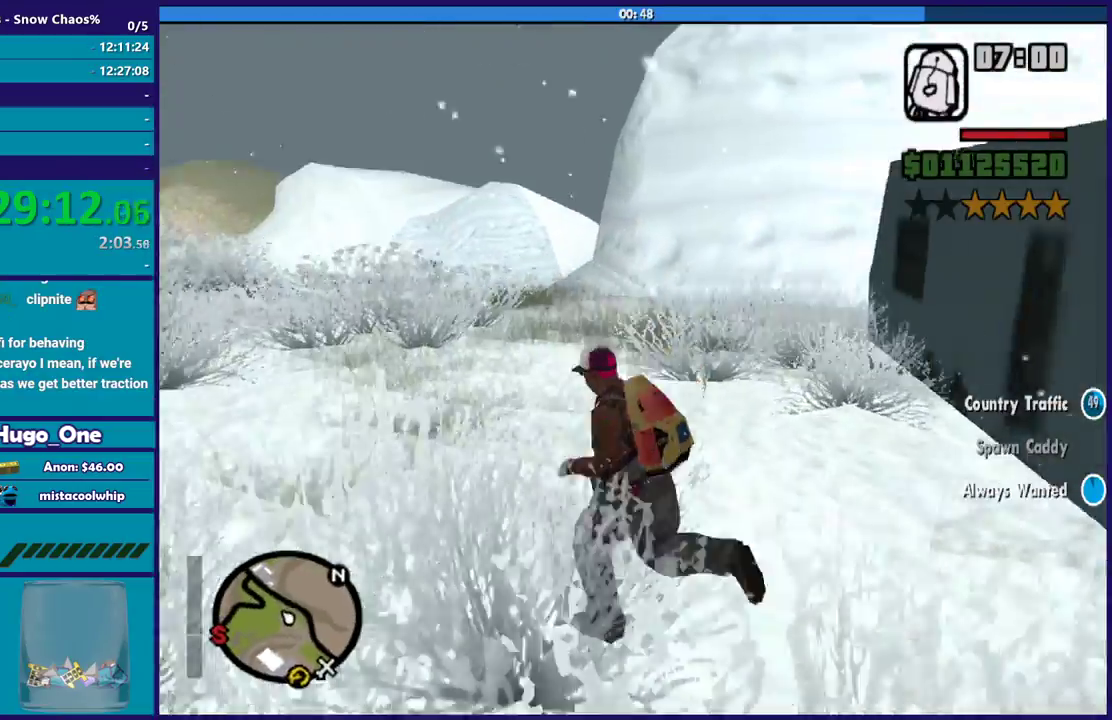
{"buttons": [], "left_stick": "right", "right_stick": "right", "events": [[100, "right_stick", "right"], [166, "left_stick", "right"]]}
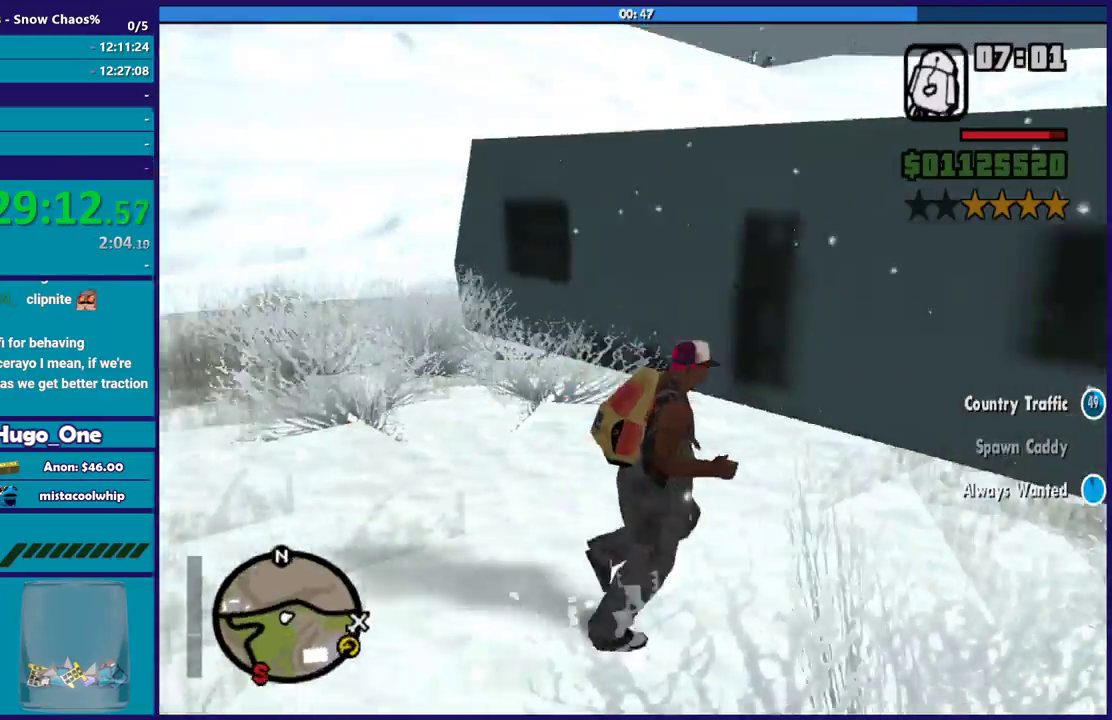
{"buttons": ["A"], "left_stick": "up-right", "right_stick": "center", "events": [[33, "right_stick", "center"], [134, "A", "down"], [234, "A", "up"], [267, "left_stick", "up-right"], [300, "A", "down"], [401, "A", "up"], [501, "A", "down"]]}
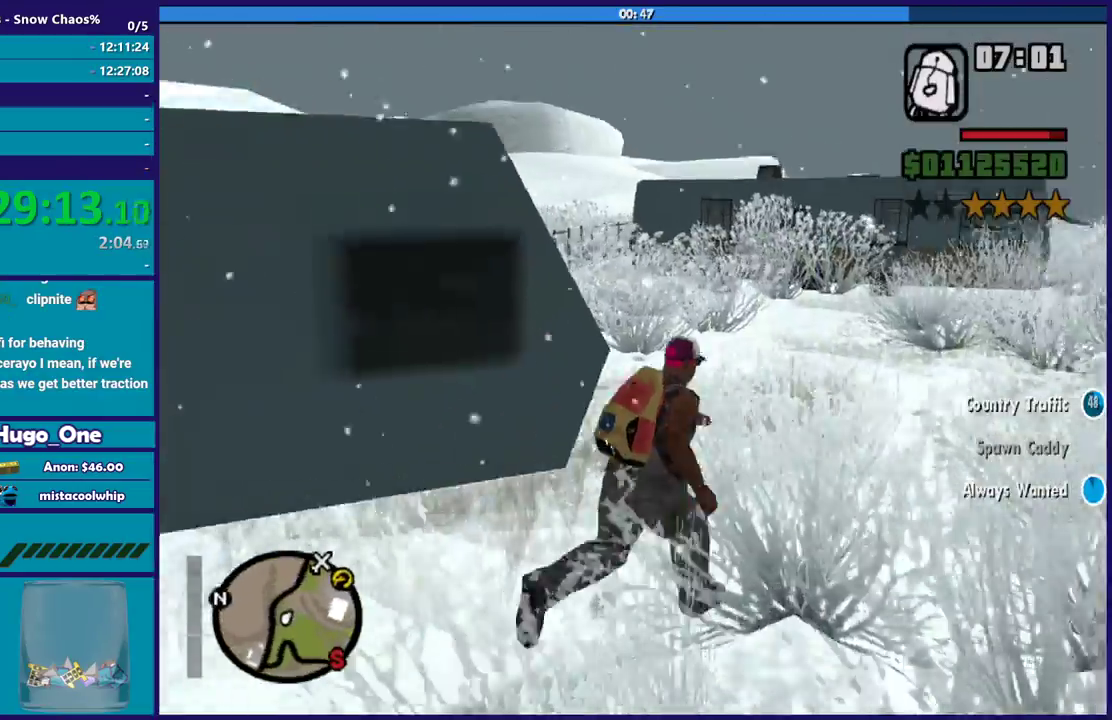
{"buttons": [], "left_stick": "up", "right_stick": "center", "events": [[100, "A", "up"], [200, "A", "down"], [300, "A", "up"], [367, "left_stick", "up"], [400, "A", "down"], [500, "A", "up"]]}
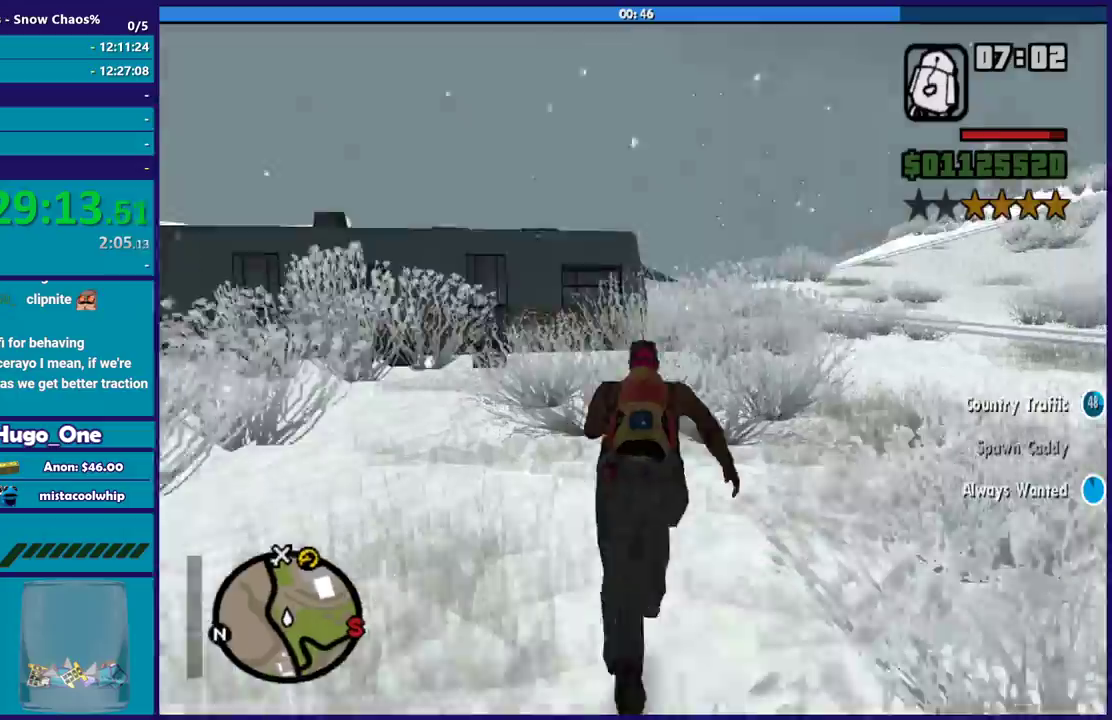
{"buttons": [], "left_stick": "up", "right_stick": "center", "events": [[100, "A", "down"], [234, "A", "up"], [300, "A", "down"], [300, "left_stick", "up-right"], [401, "A", "up"], [434, "left_stick", "up"]]}
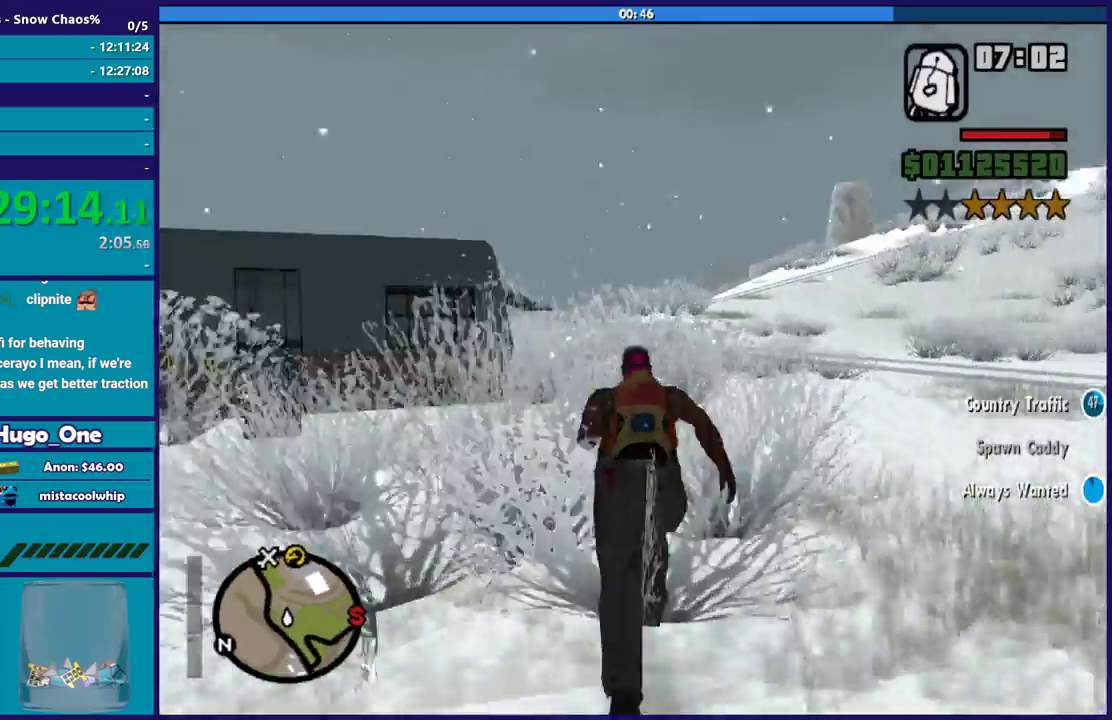
{"buttons": [], "left_stick": "up", "right_stick": "center", "events": [[33, "A", "down"], [100, "A", "up"], [200, "A", "down"], [300, "A", "up"], [400, "A", "down"], [500, "A", "up"]]}
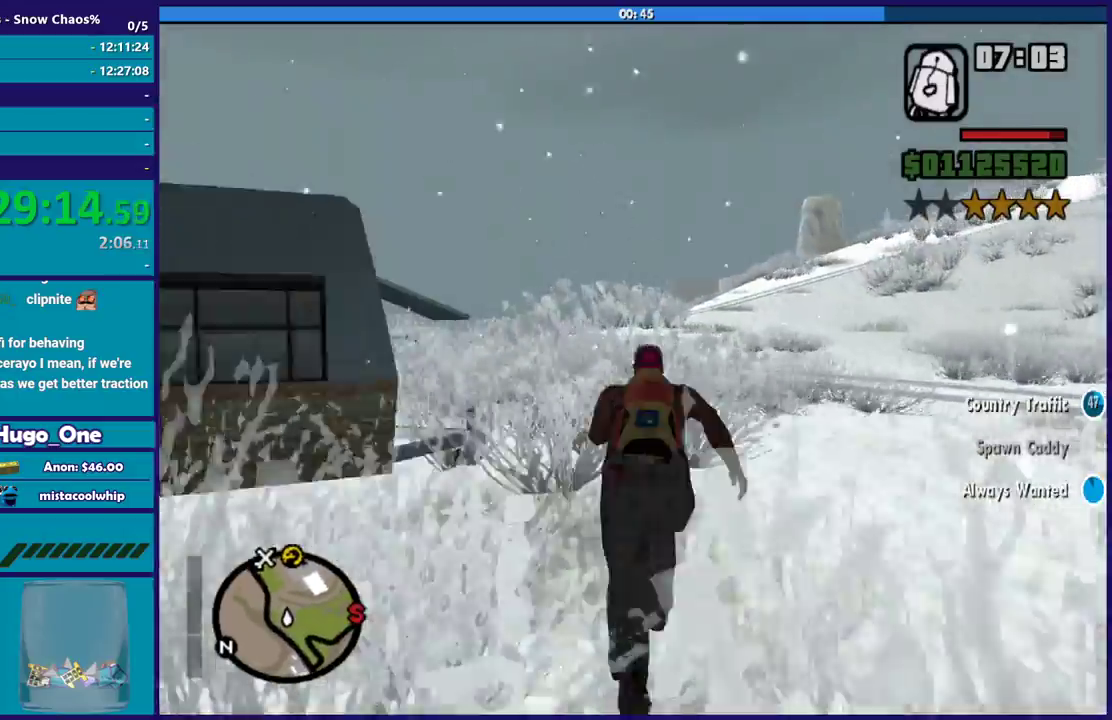
{"buttons": [], "left_stick": "up-left", "right_stick": "down-left", "events": [[100, "A", "down"], [200, "A", "up"], [300, "A", "down"], [401, "A", "up"], [467, "left_stick", "up-left"], [501, "right_stick", "down-left"]]}
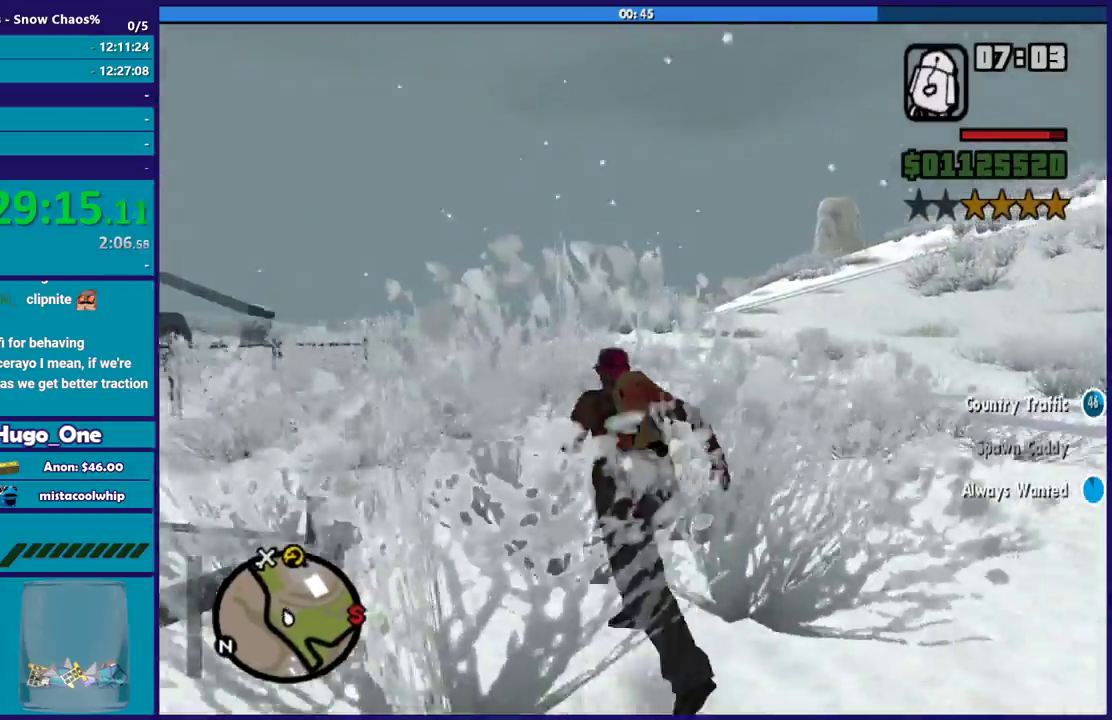
{"buttons": [], "left_stick": "up", "right_stick": "down-left", "events": [[133, "left_stick", "up"]]}
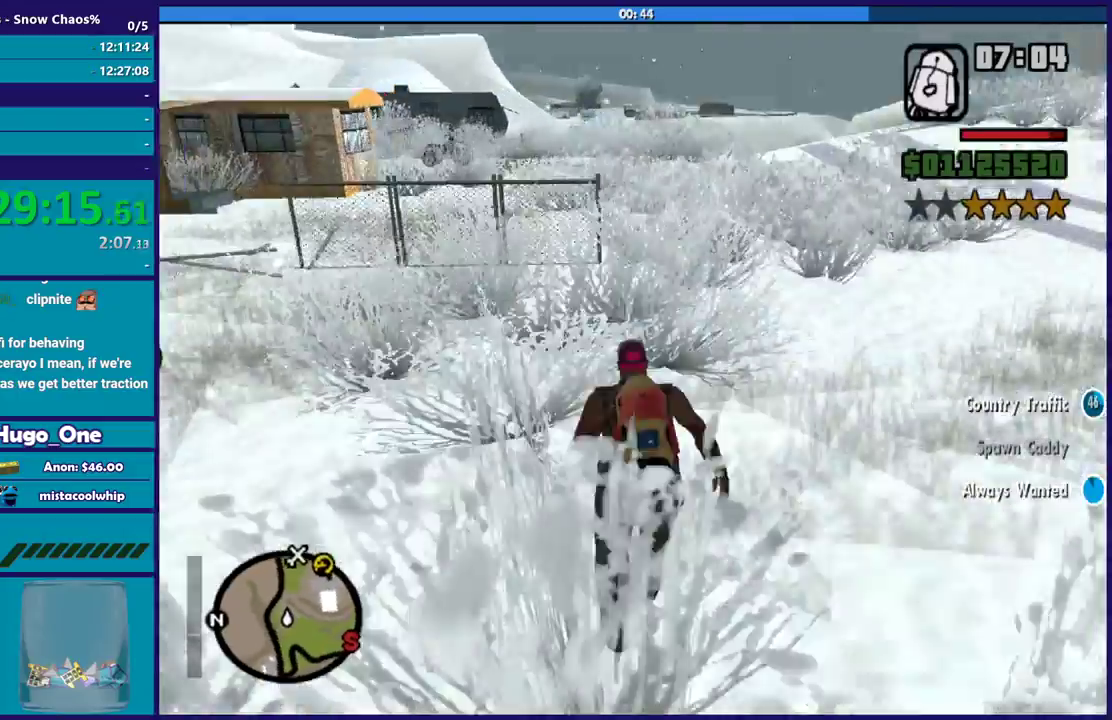
{"buttons": [], "left_stick": "up-right", "right_stick": "down-left", "events": [[67, "left_stick", "up-right"]]}
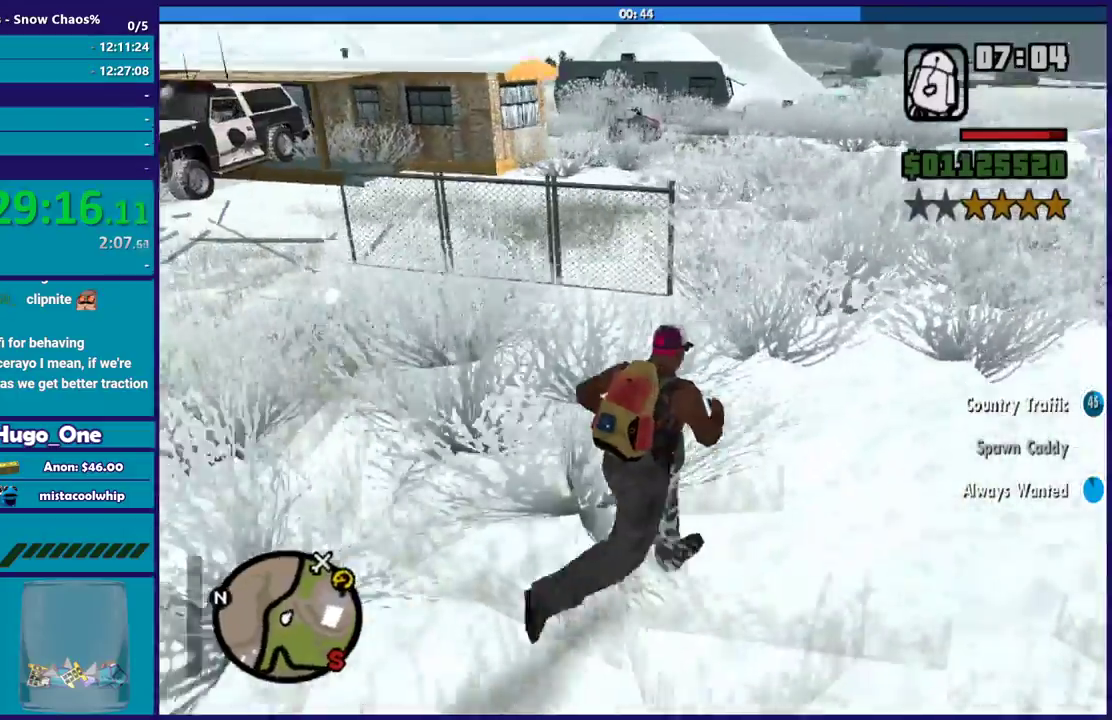
{"buttons": [], "left_stick": "up-right", "right_stick": "down-left", "events": [[166, "left_stick", "up"], [300, "left_stick", "up-right"]]}
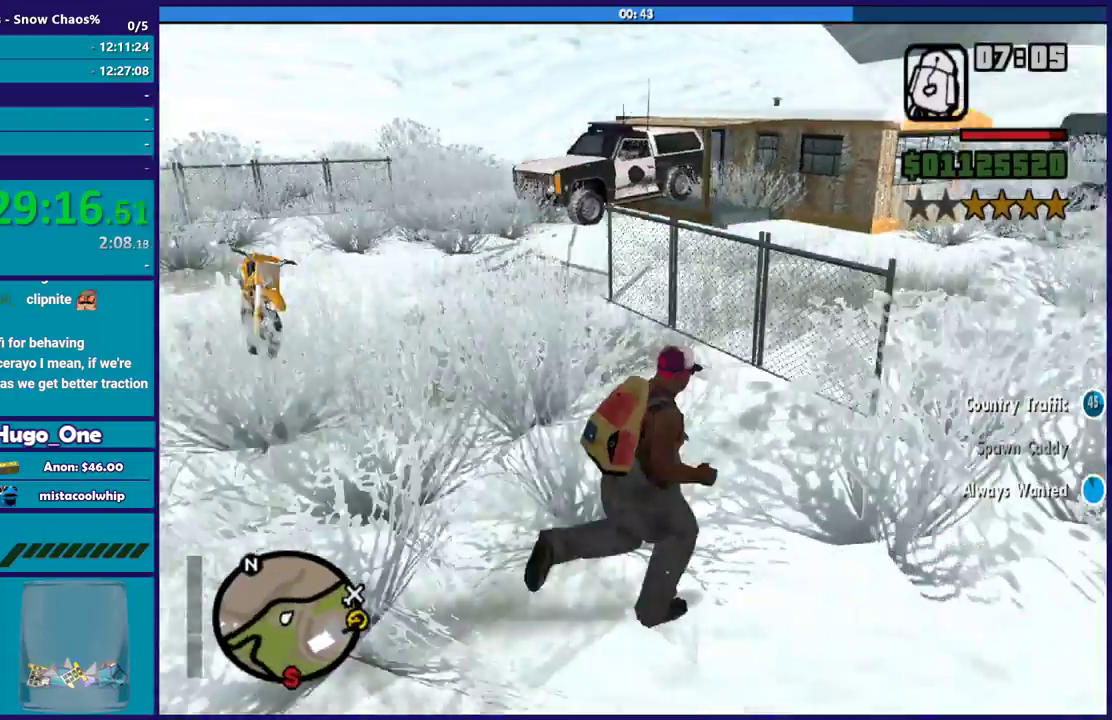
{"buttons": [], "left_stick": "right", "right_stick": "down-left", "events": [[100, "left_stick", "right"]]}
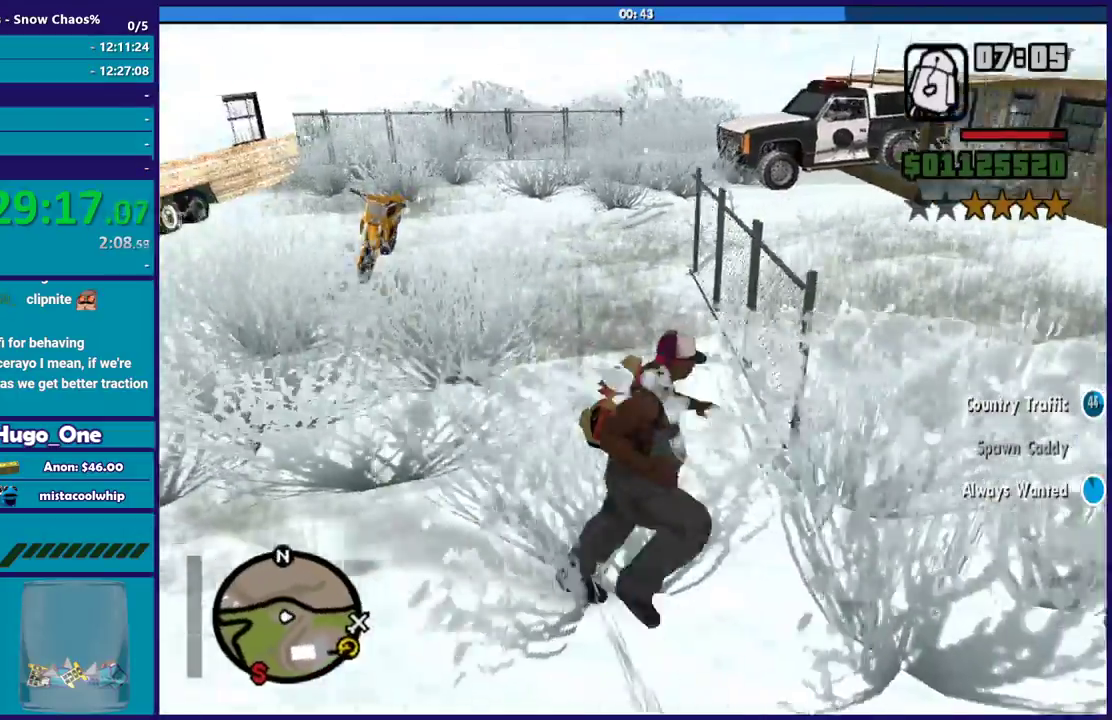
{"buttons": [], "left_stick": "up-right", "right_stick": "center", "events": [[66, "right_stick", "left"], [467, "right_stick", "center"], [500, "left_stick", "up-right"]]}